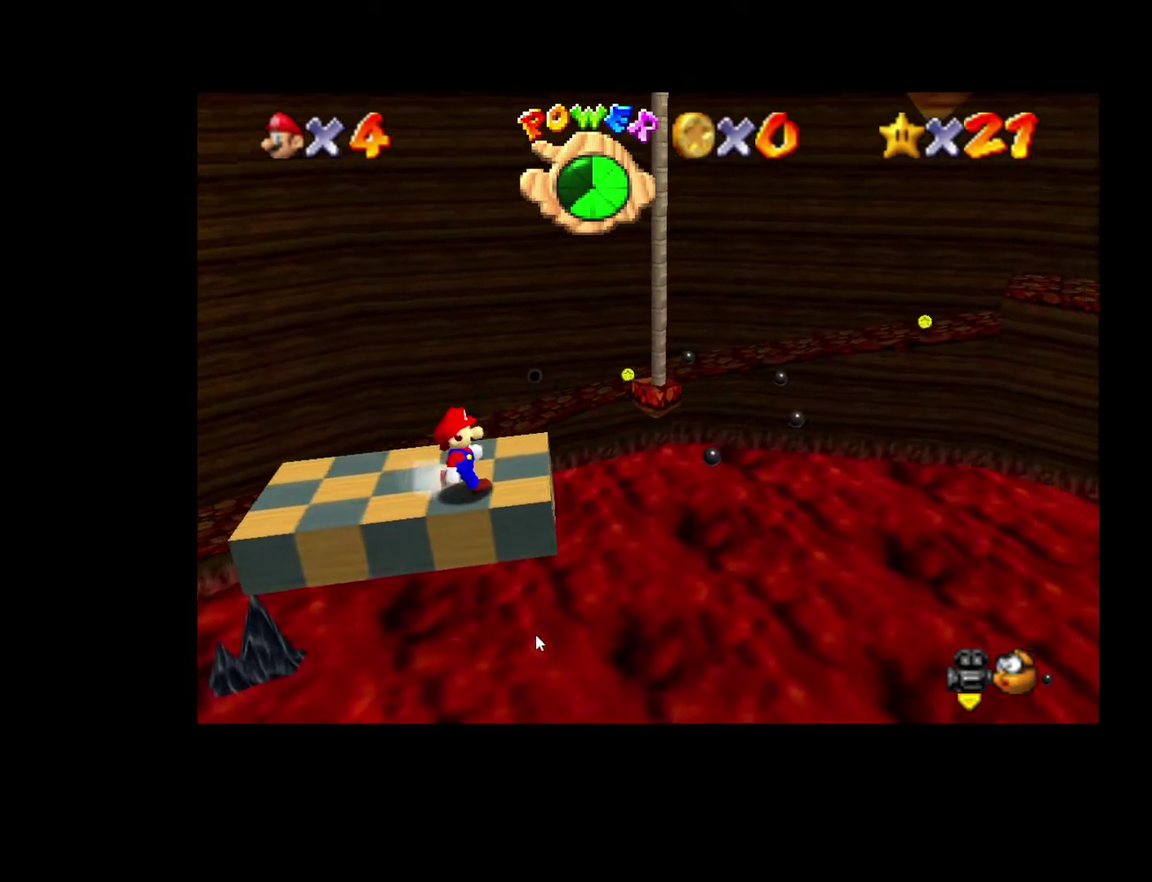
Gameplay with a controller (Xbox layout); each line is a JSON object with the inputs held at the frame after it. "events" lists button and stick changes between this image and that frame as [ms after this image, input, new state], when the widget could be followed in between. Not read: A L3 R3.
{"buttons": [], "left_stick": "center", "right_stick": "center", "events": []}
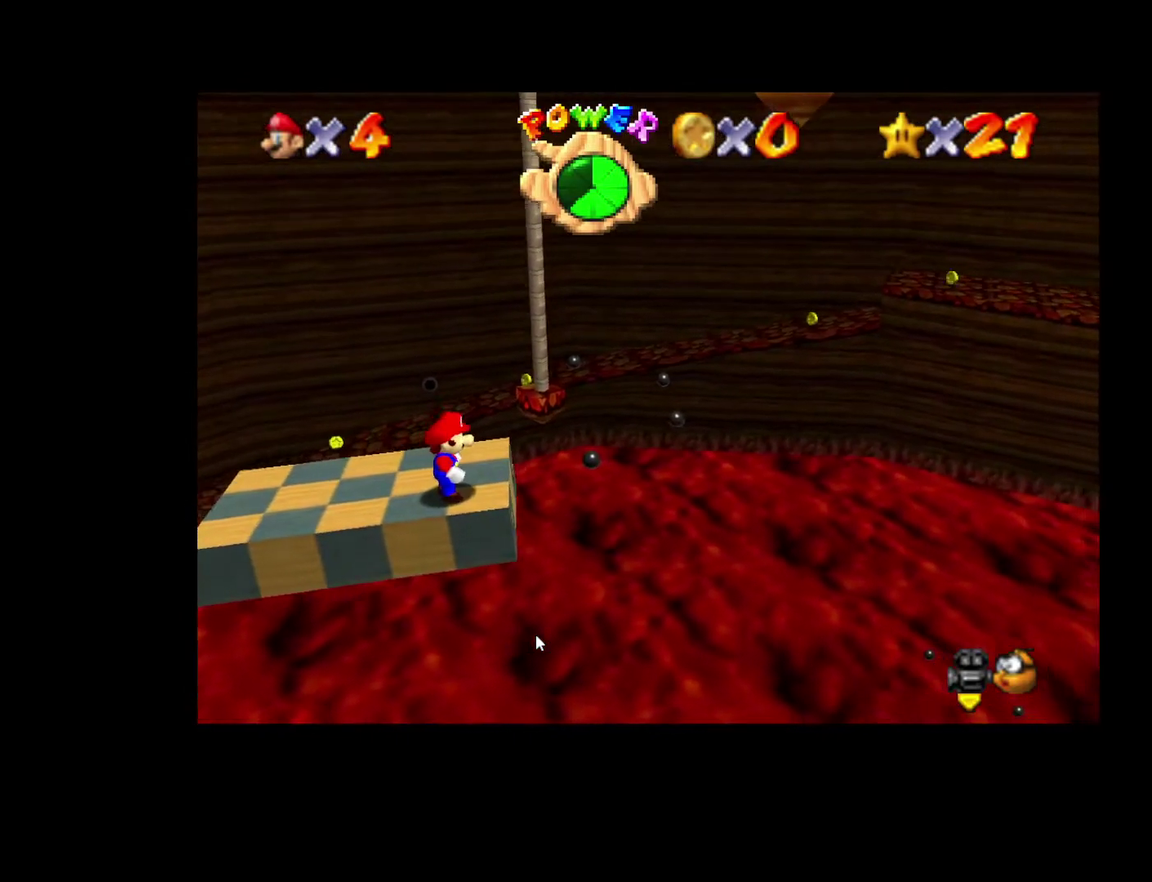
{"buttons": ["L2"], "left_stick": "up-left", "right_stick": "center", "events": [[33, "left_stick", "up"], [283, "L2", "down"], [500, "left_stick", "up-left"]]}
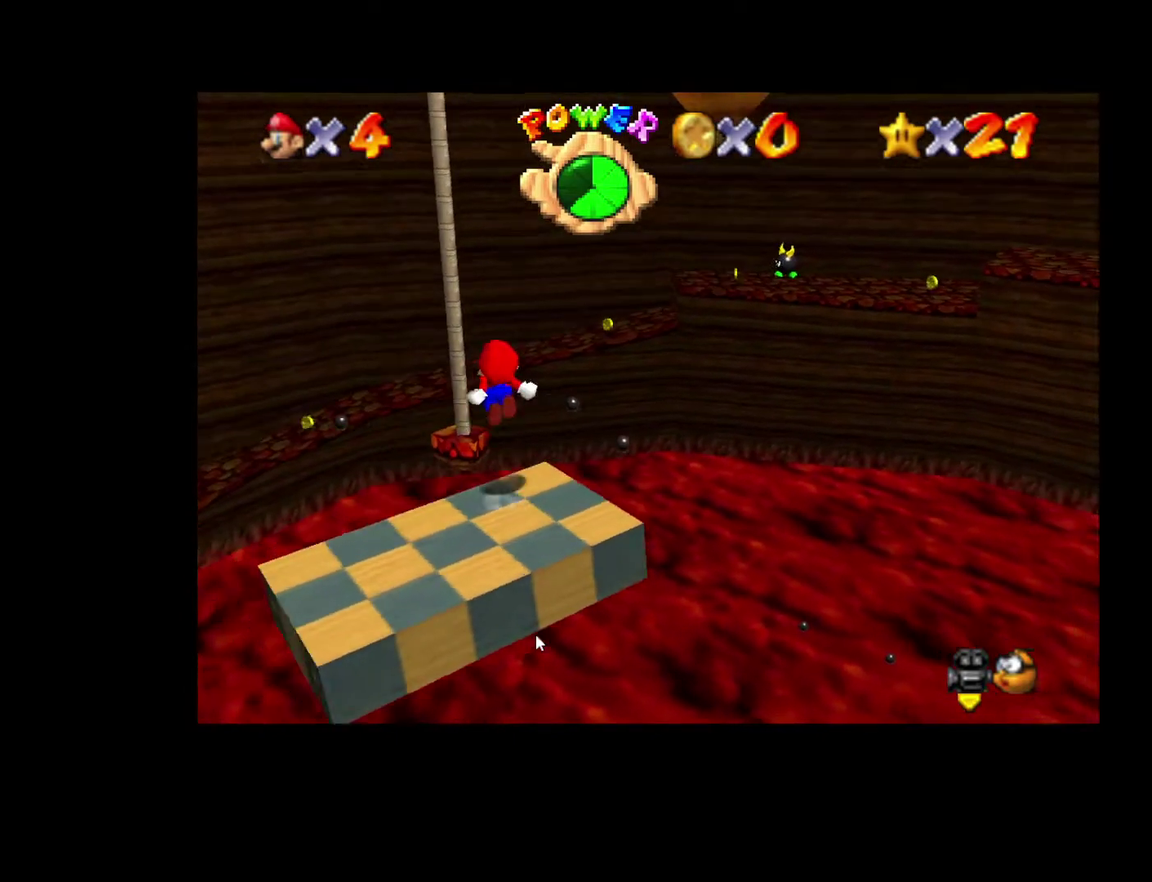
{"buttons": [], "left_stick": "up", "right_stick": "center", "events": [[283, "L2", "up"], [333, "left_stick", "up"]]}
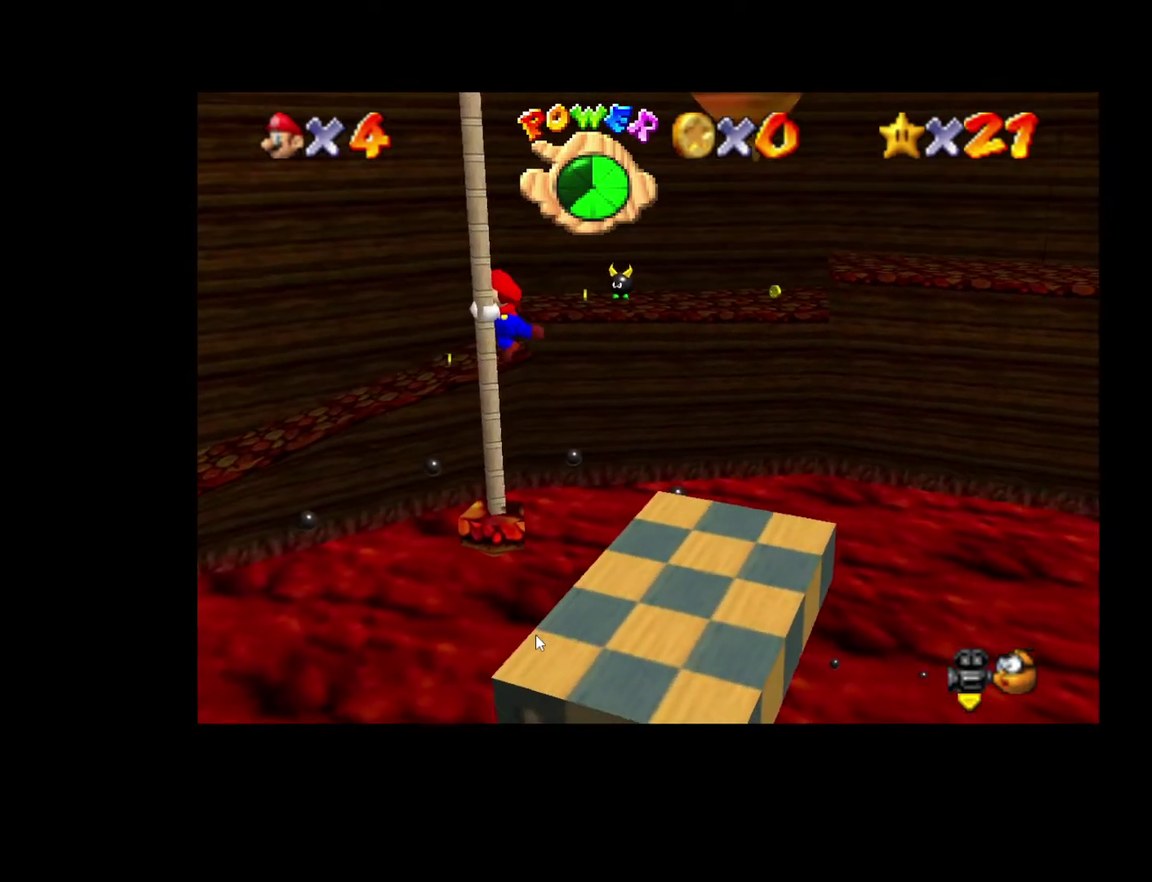
{"buttons": [], "left_stick": "up", "right_stick": "center", "events": []}
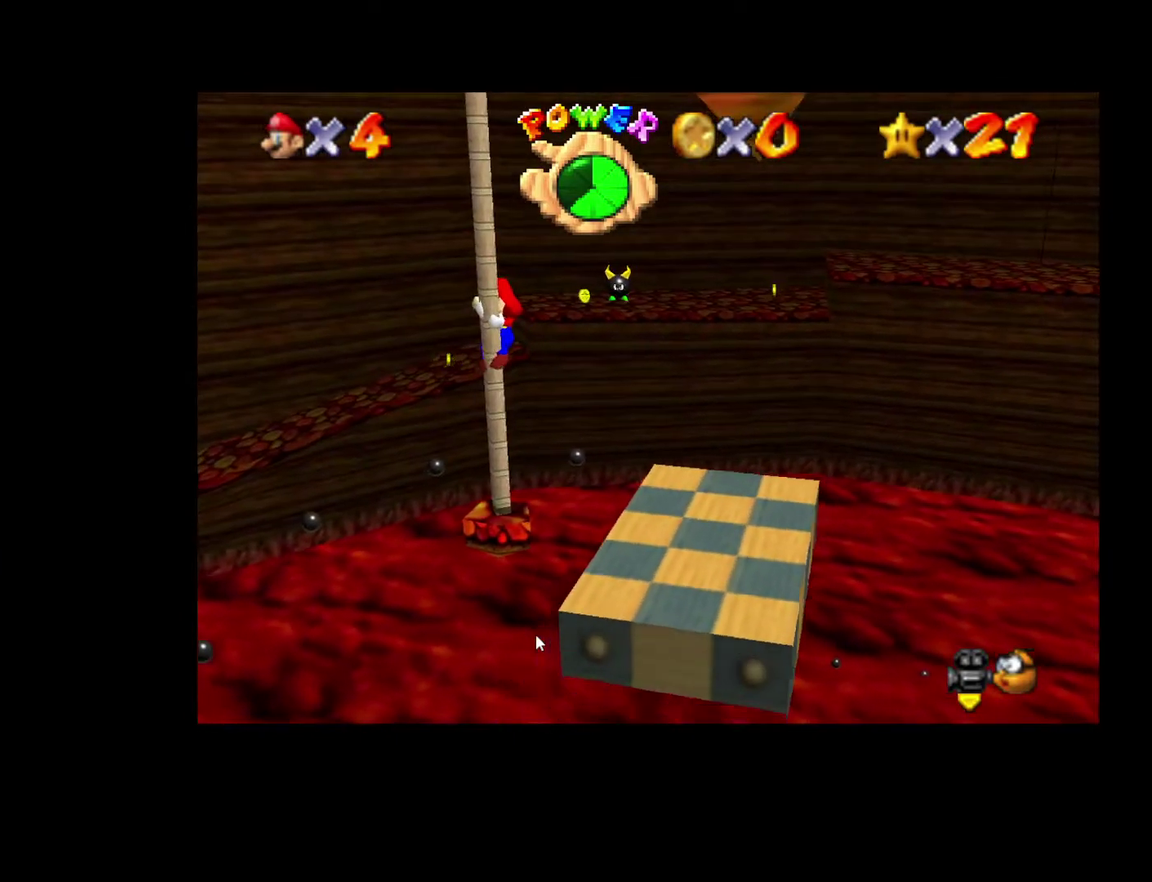
{"buttons": [], "left_stick": "up-right", "right_stick": "left", "events": [[33, "right_stick", "left"], [183, "right_stick", "center"], [267, "right_stick", "left"], [383, "right_stick", "center"], [433, "left_stick", "up-right"], [500, "right_stick", "left"]]}
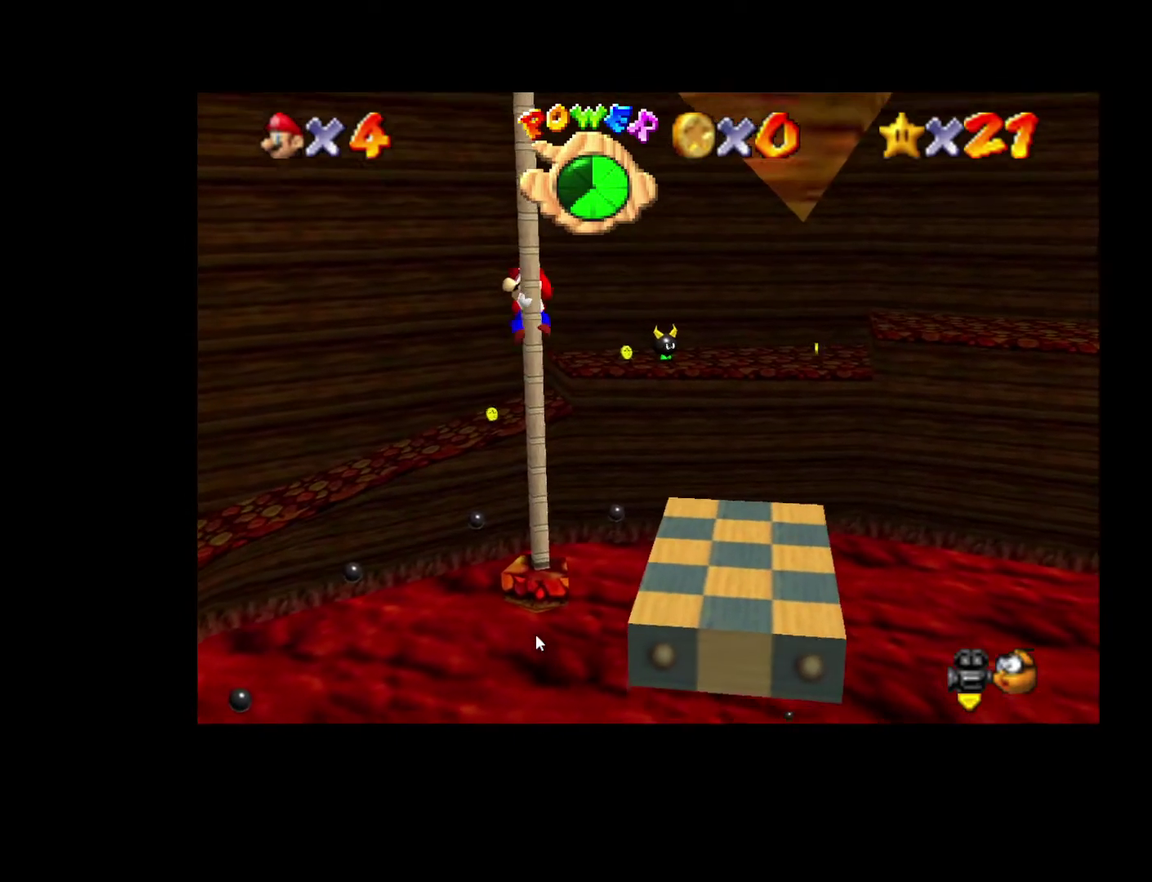
{"buttons": [], "left_stick": "up-right", "right_stick": "center", "events": [[133, "right_stick", "center"]]}
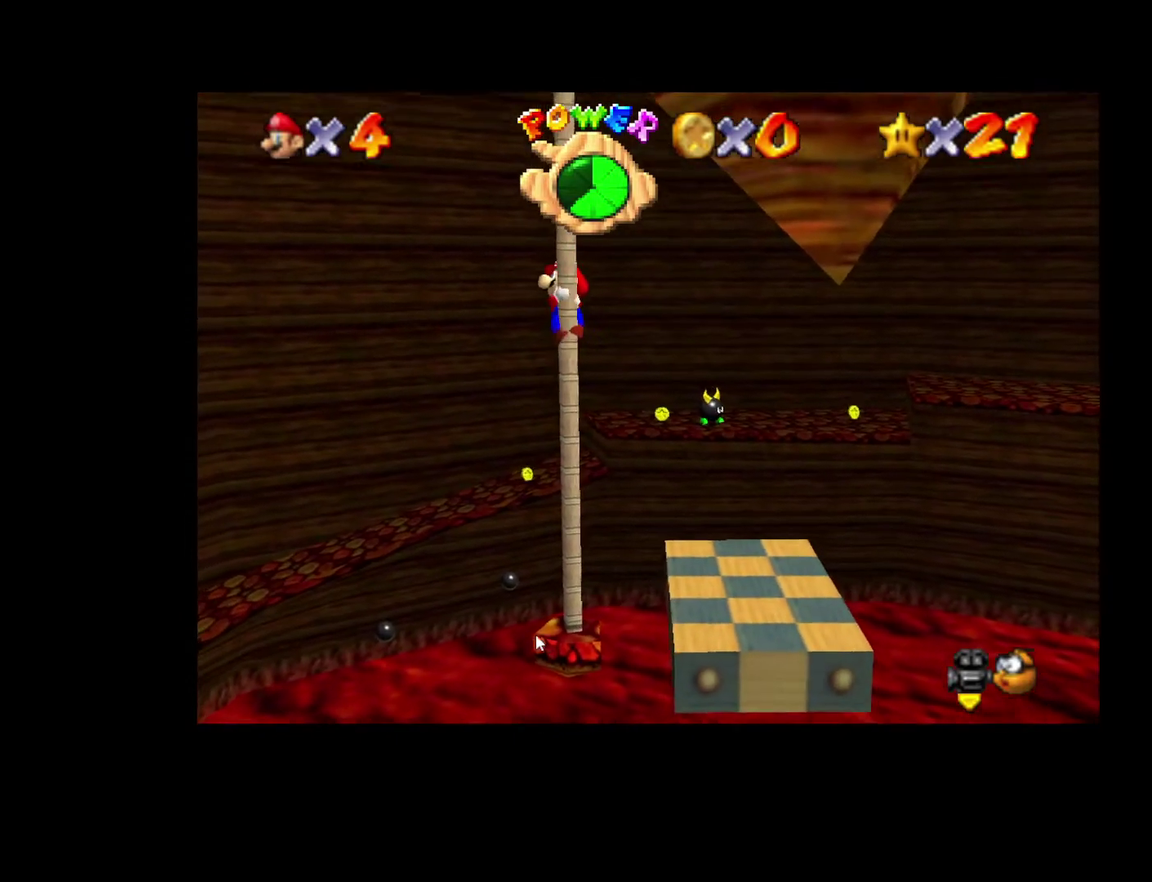
{"buttons": [], "left_stick": "up", "right_stick": "center", "events": [[333, "left_stick", "up"]]}
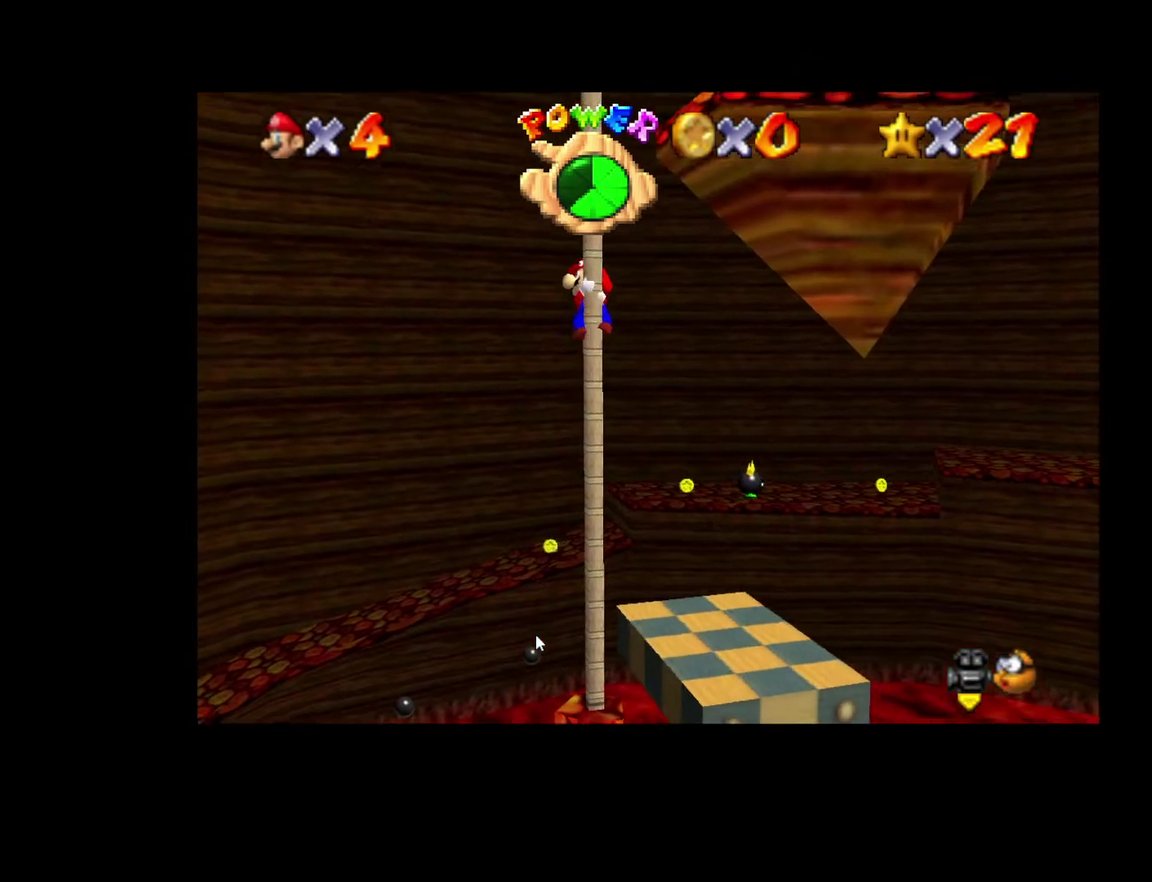
{"buttons": [], "left_stick": "up", "right_stick": "center", "events": [[150, "left_stick", "up-right"], [250, "left_stick", "up"]]}
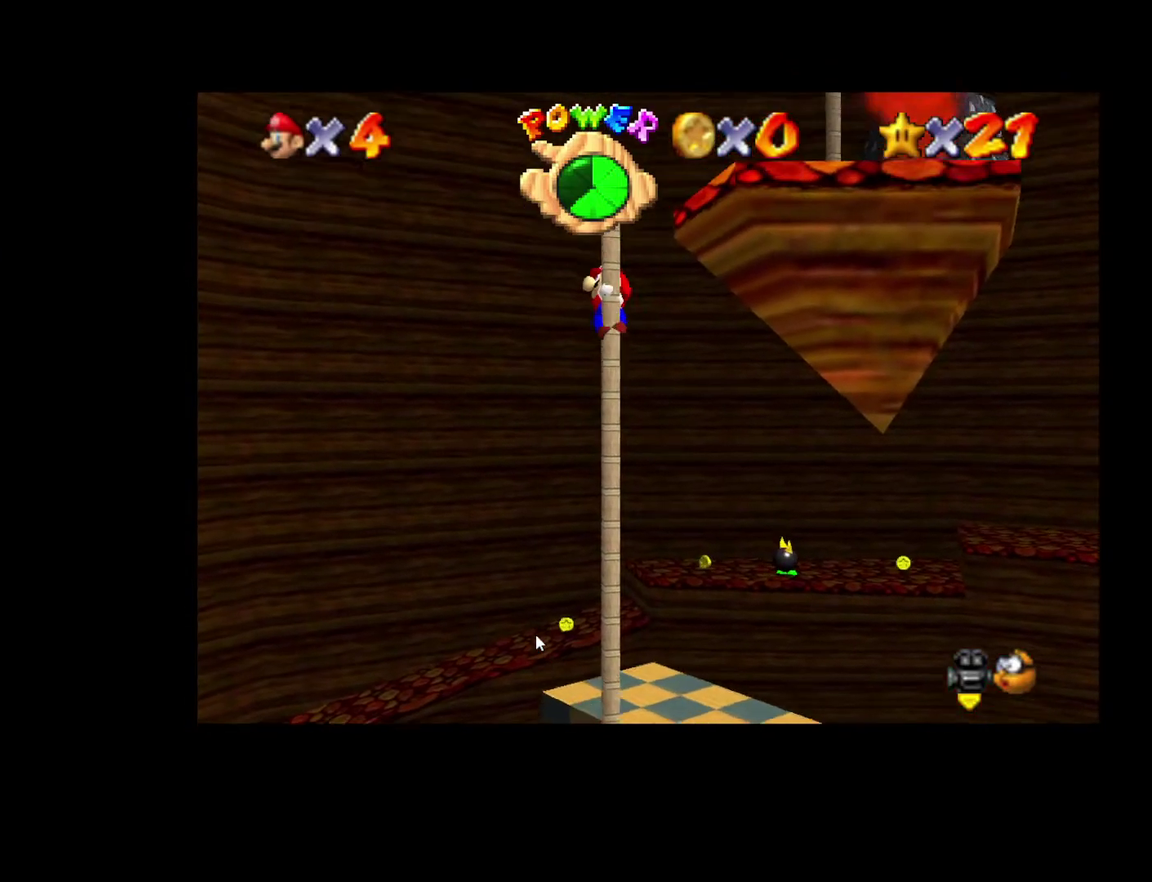
{"buttons": [], "left_stick": "up", "right_stick": "center", "events": []}
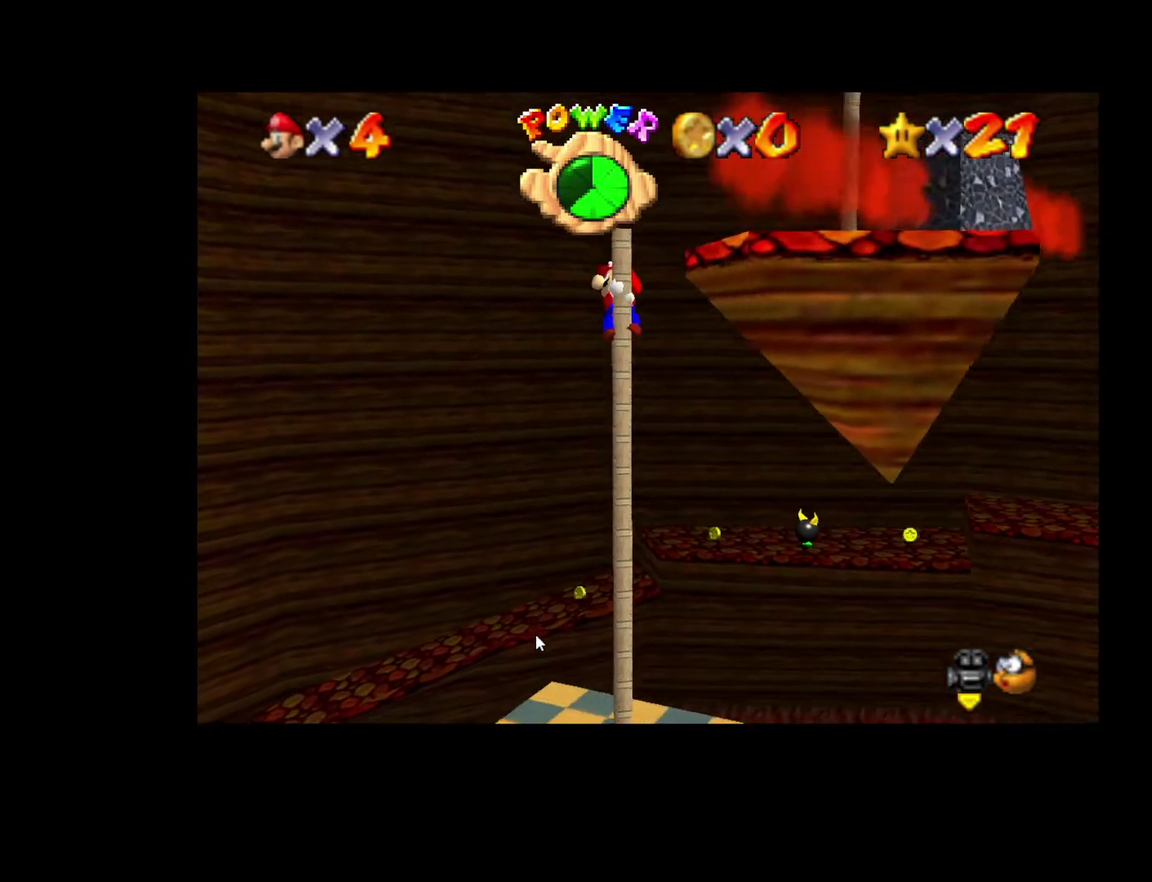
{"buttons": [], "left_stick": "center", "right_stick": "center", "events": [[150, "left_stick", "center"]]}
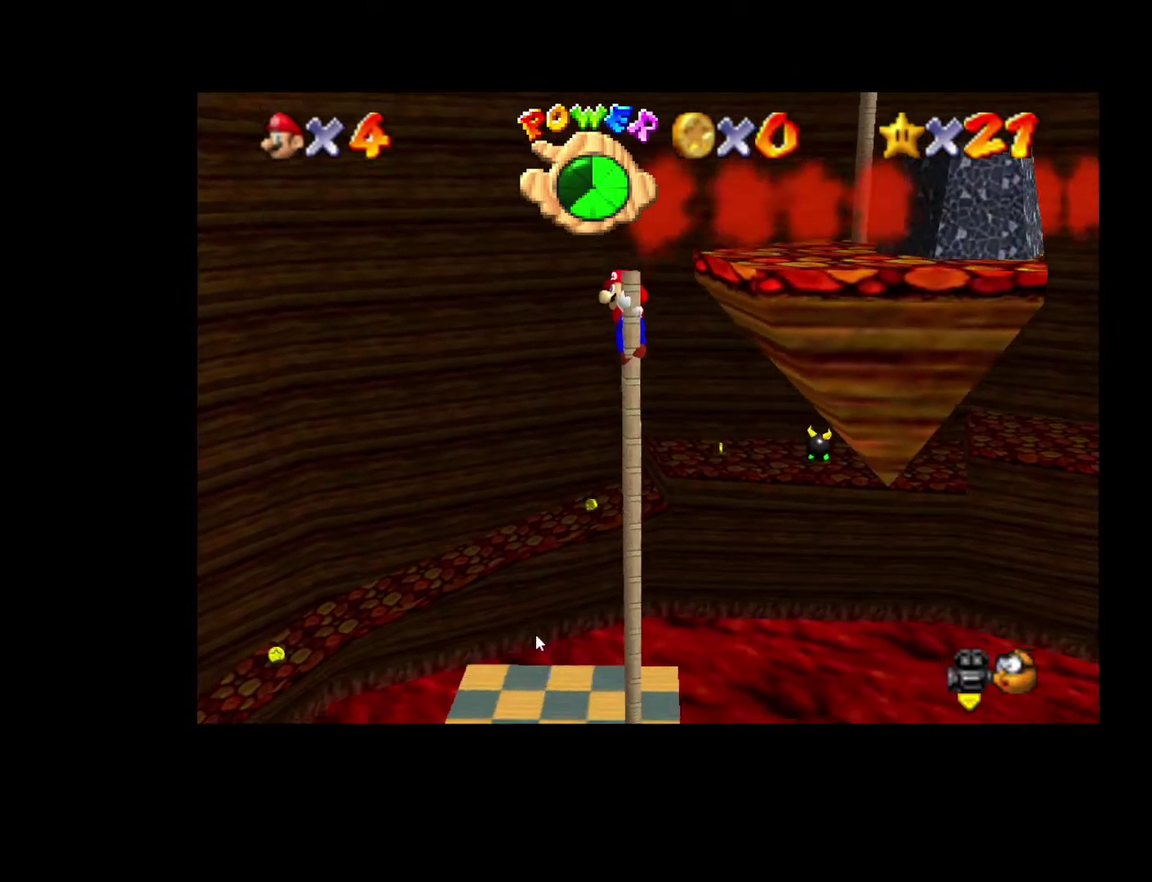
{"buttons": [], "left_stick": "right", "right_stick": "center", "events": [[317, "left_stick", "right"]]}
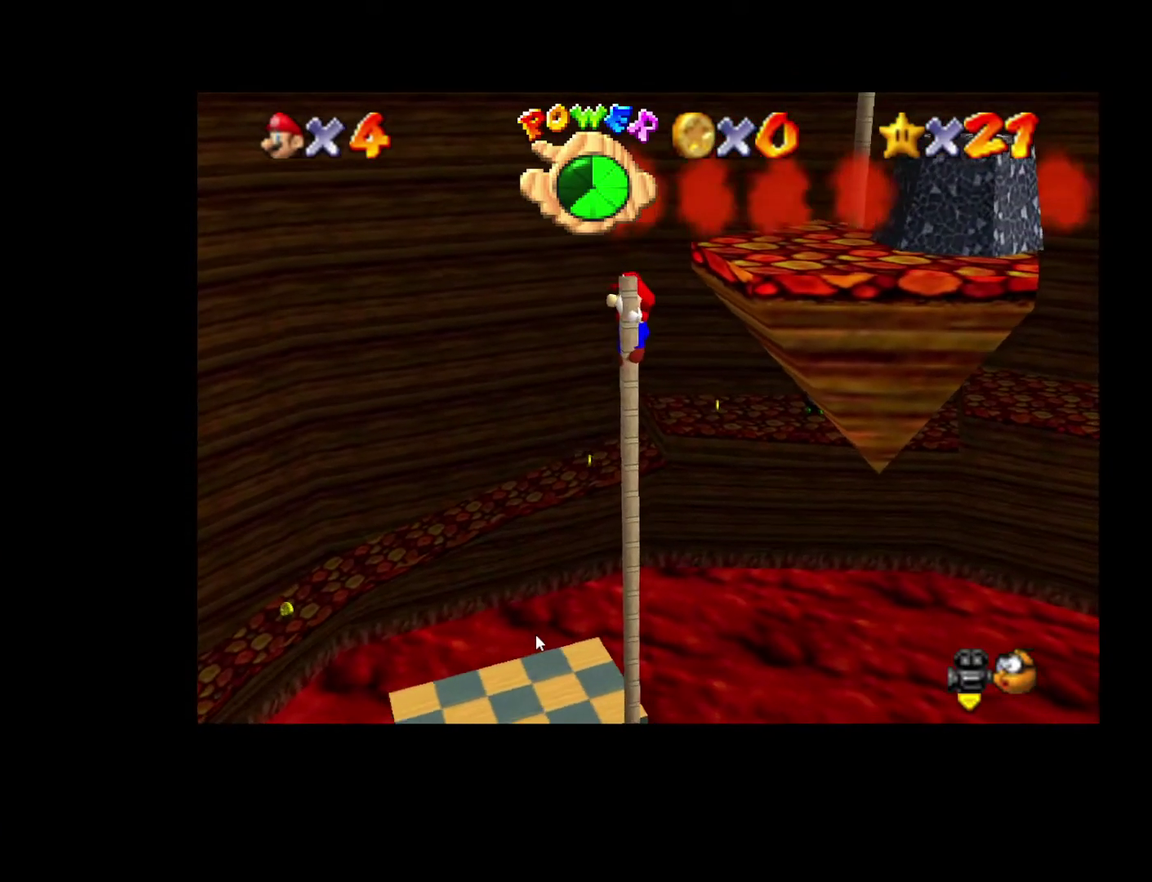
{"buttons": [], "left_stick": "up-right", "right_stick": "center", "events": [[100, "left_stick", "center"], [383, "left_stick", "up-right"]]}
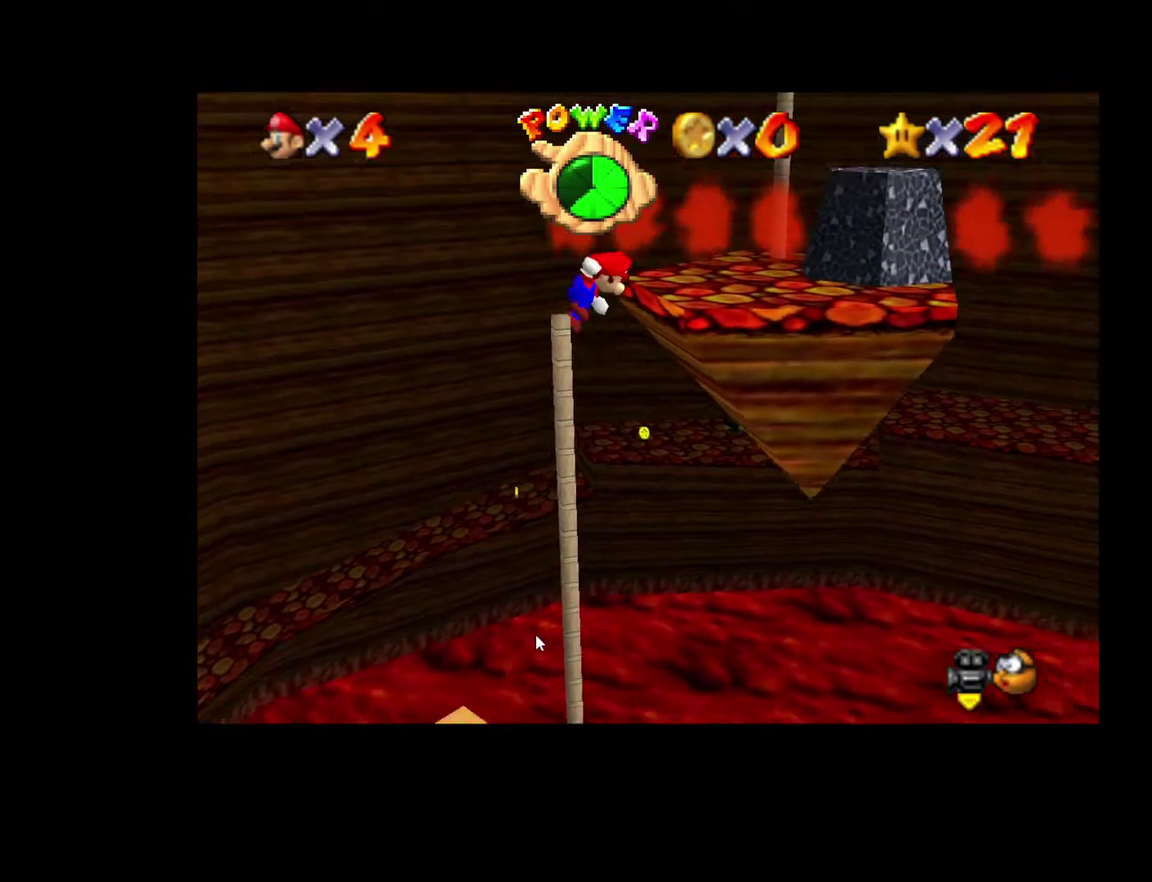
{"buttons": [], "left_stick": "up", "right_stick": "center", "events": [[233, "left_stick", "up"]]}
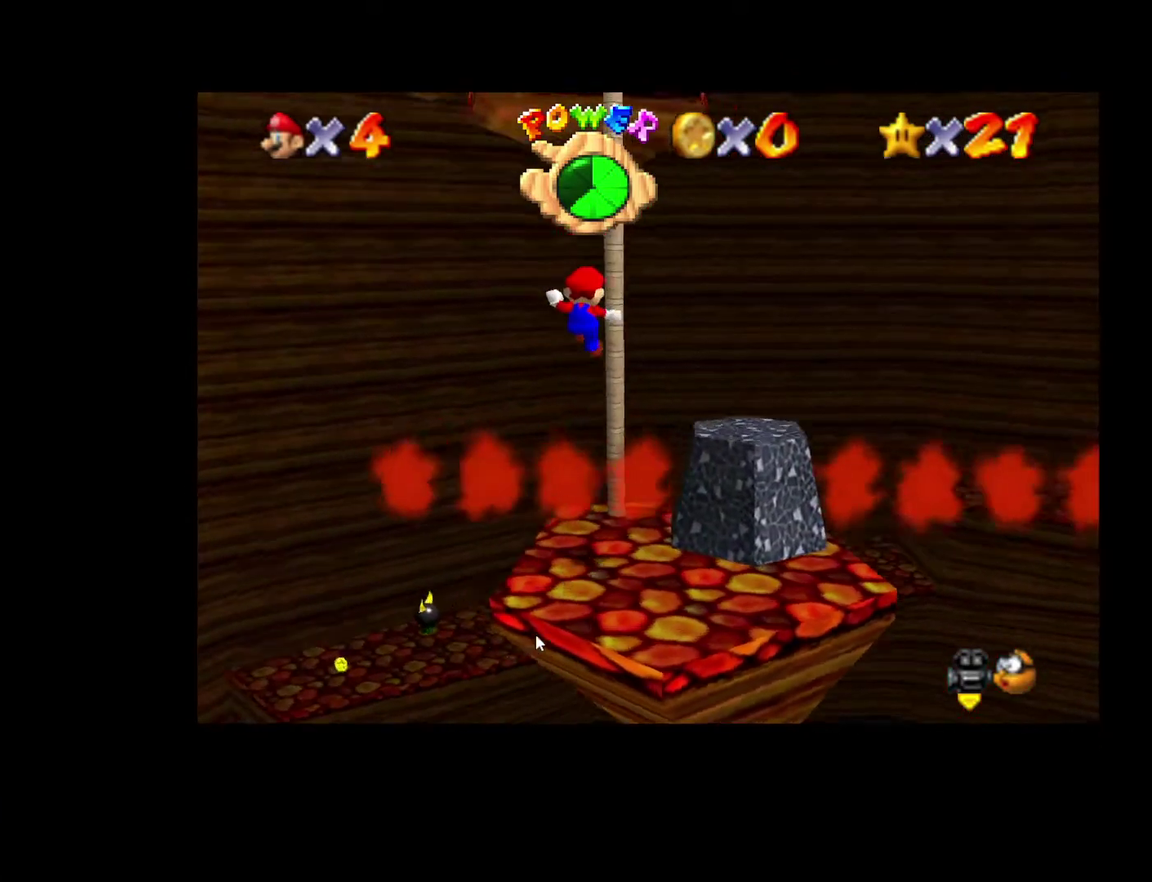
{"buttons": [], "left_stick": "up", "right_stick": "center", "events": [[17, "left_stick", "up-right"], [200, "left_stick", "down-left"], [267, "left_stick", "up"]]}
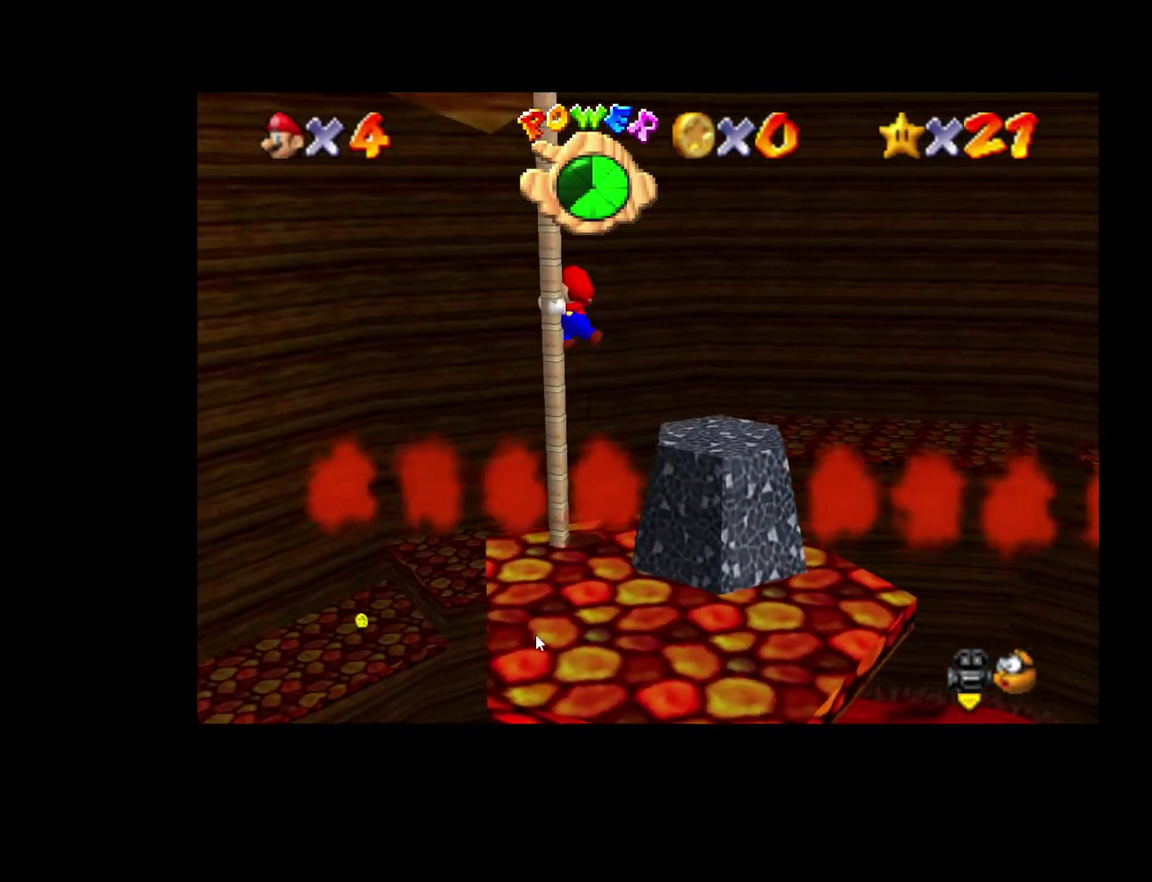
{"buttons": [], "left_stick": "up", "right_stick": "center", "events": []}
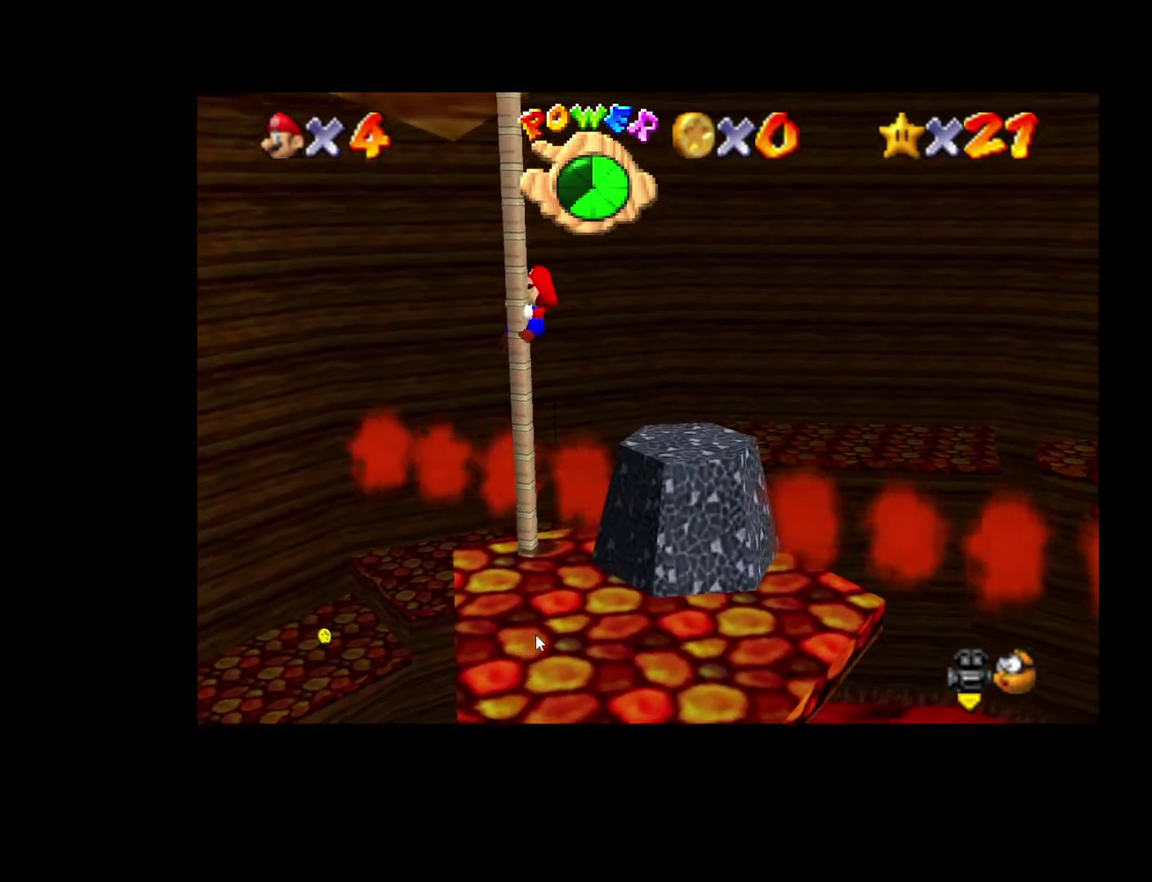
{"buttons": [], "left_stick": "up", "right_stick": "center", "events": [[150, "right_stick", "right"], [333, "right_stick", "center"]]}
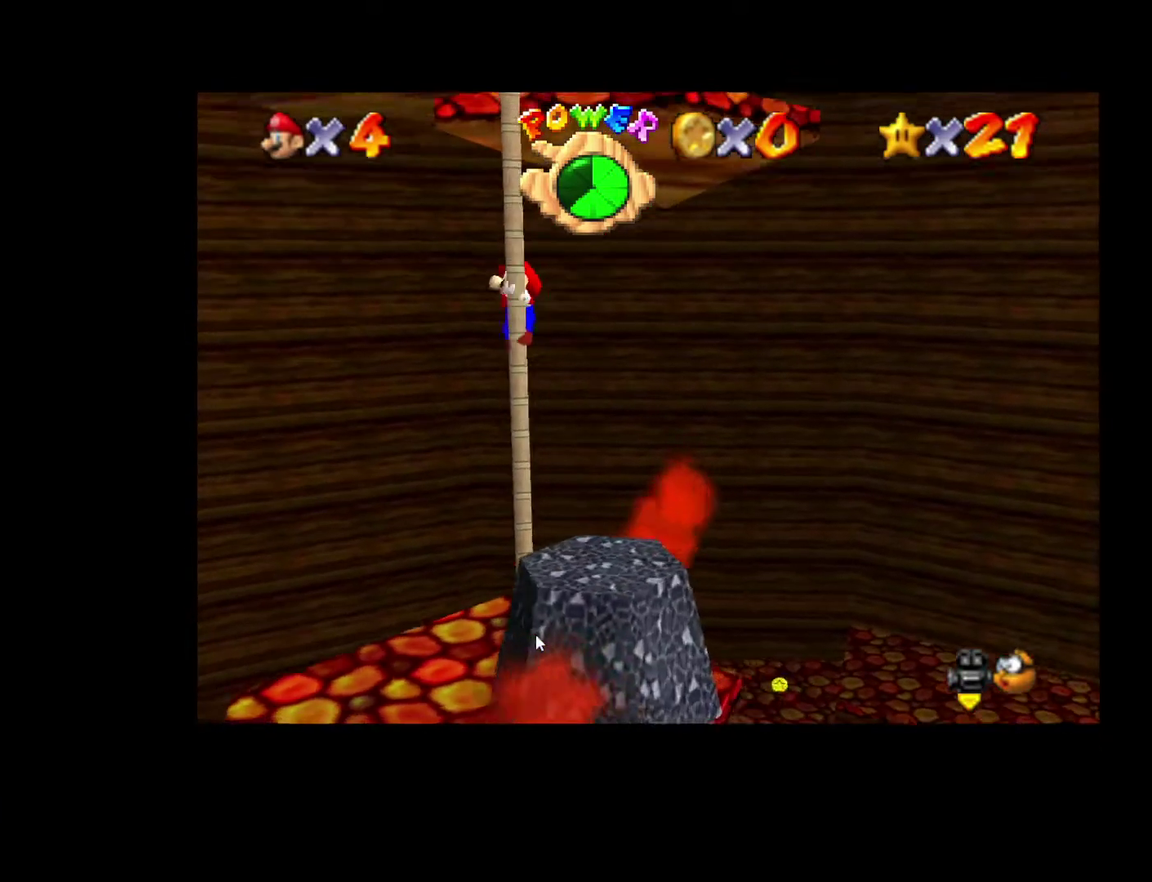
{"buttons": [], "left_stick": "up", "right_stick": "center", "events": [[350, "right_stick", "left"], [467, "right_stick", "center"]]}
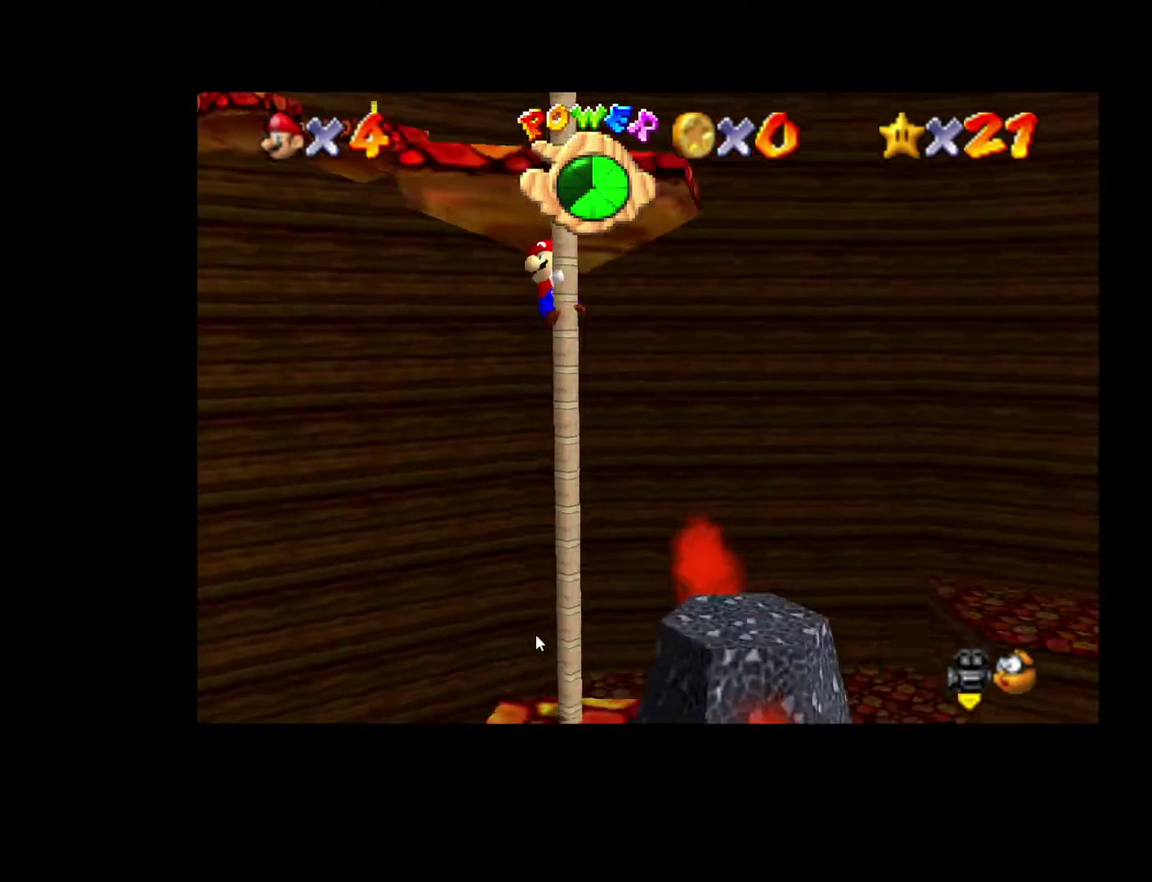
{"buttons": [], "left_stick": "up", "right_stick": "center", "events": []}
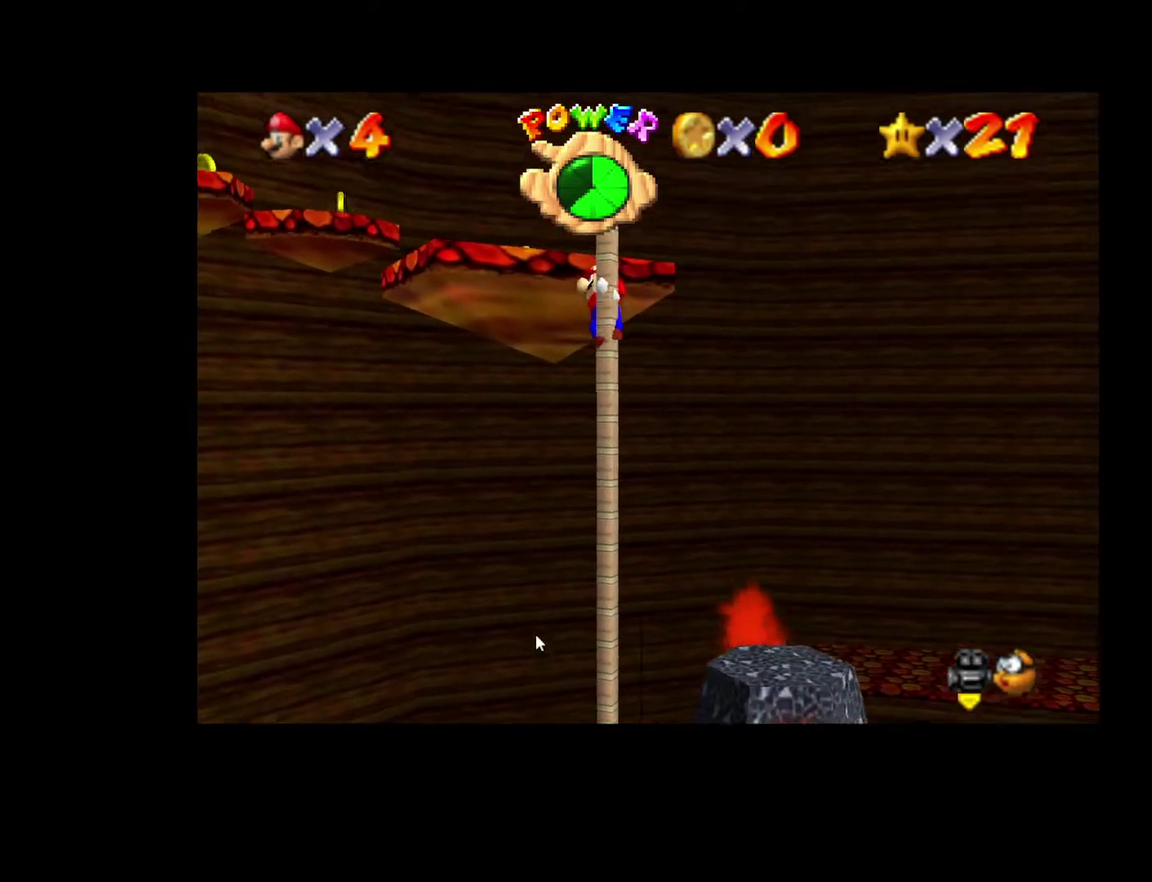
{"buttons": [], "left_stick": "up-left", "right_stick": "center", "events": [[17, "left_stick", "up-left"]]}
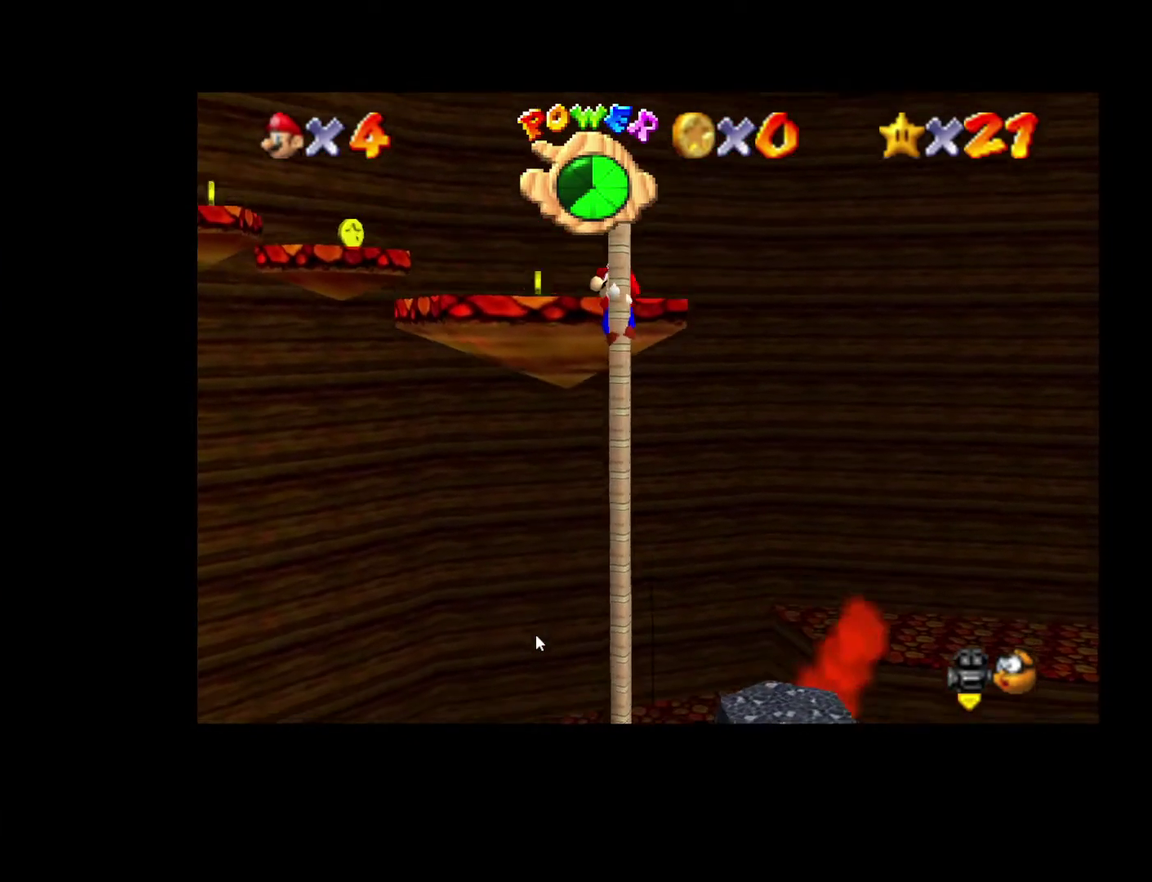
{"buttons": [], "left_stick": "left", "right_stick": "center", "events": [[300, "left_stick", "center"], [417, "left_stick", "left"]]}
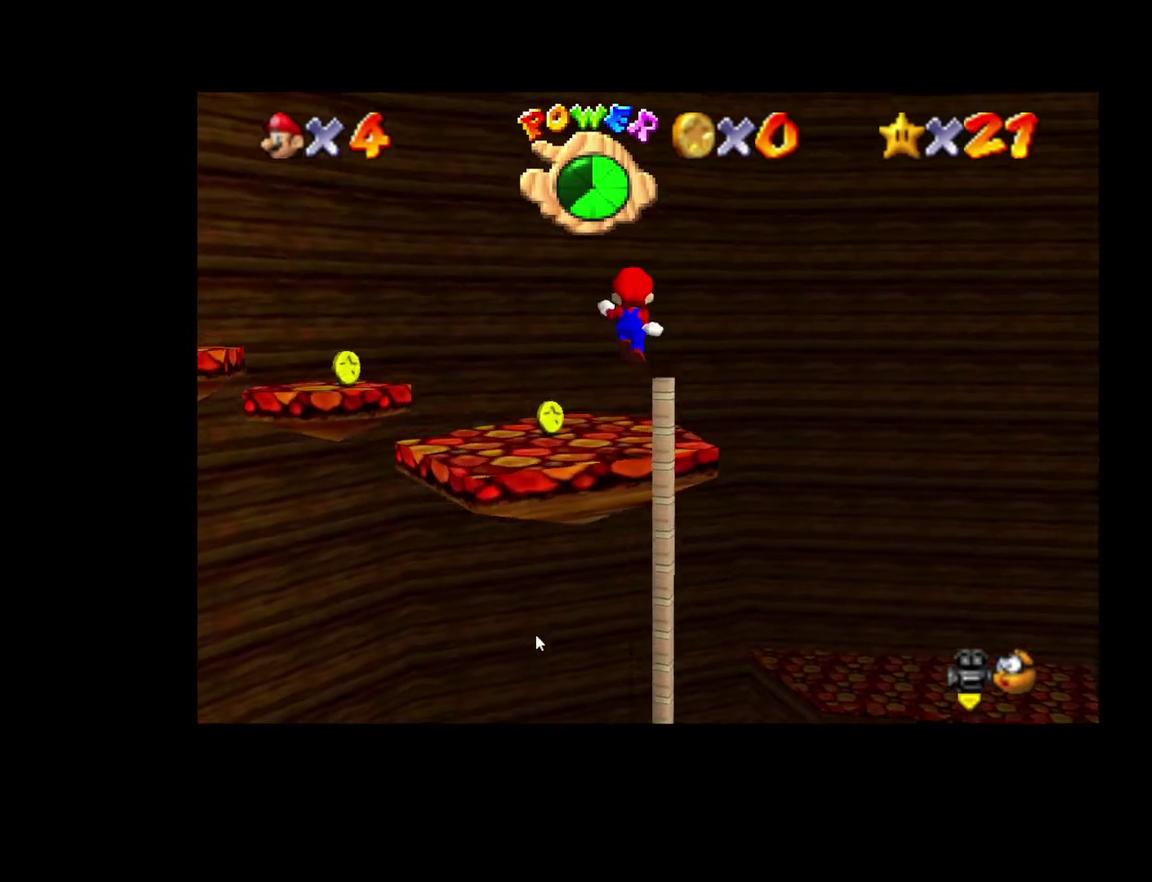
{"buttons": [], "left_stick": "center", "right_stick": "center", "events": [[33, "left_stick", "down-left"], [283, "left_stick", "center"], [350, "right_stick", "right"], [450, "right_stick", "center"]]}
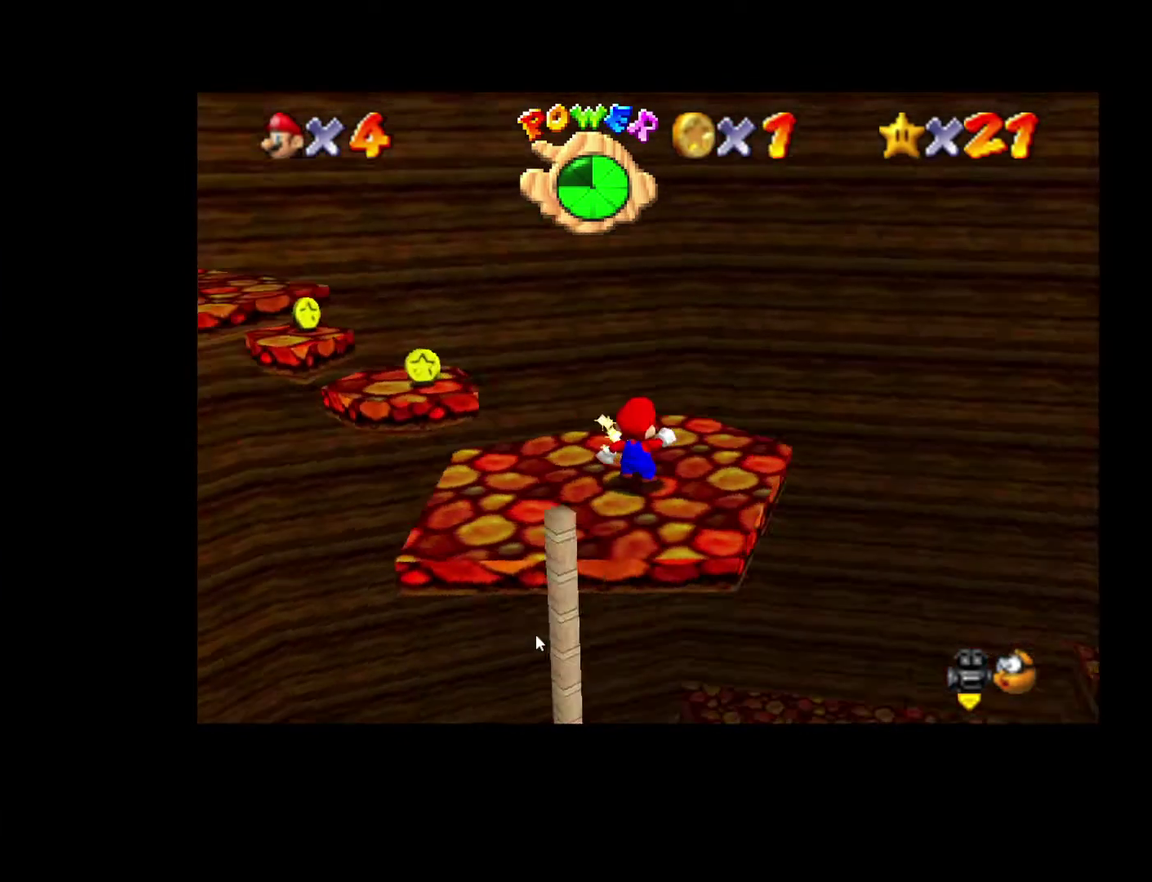
{"buttons": [], "left_stick": "center", "right_stick": "center", "events": [[33, "right_stick", "right"], [150, "right_stick", "center"]]}
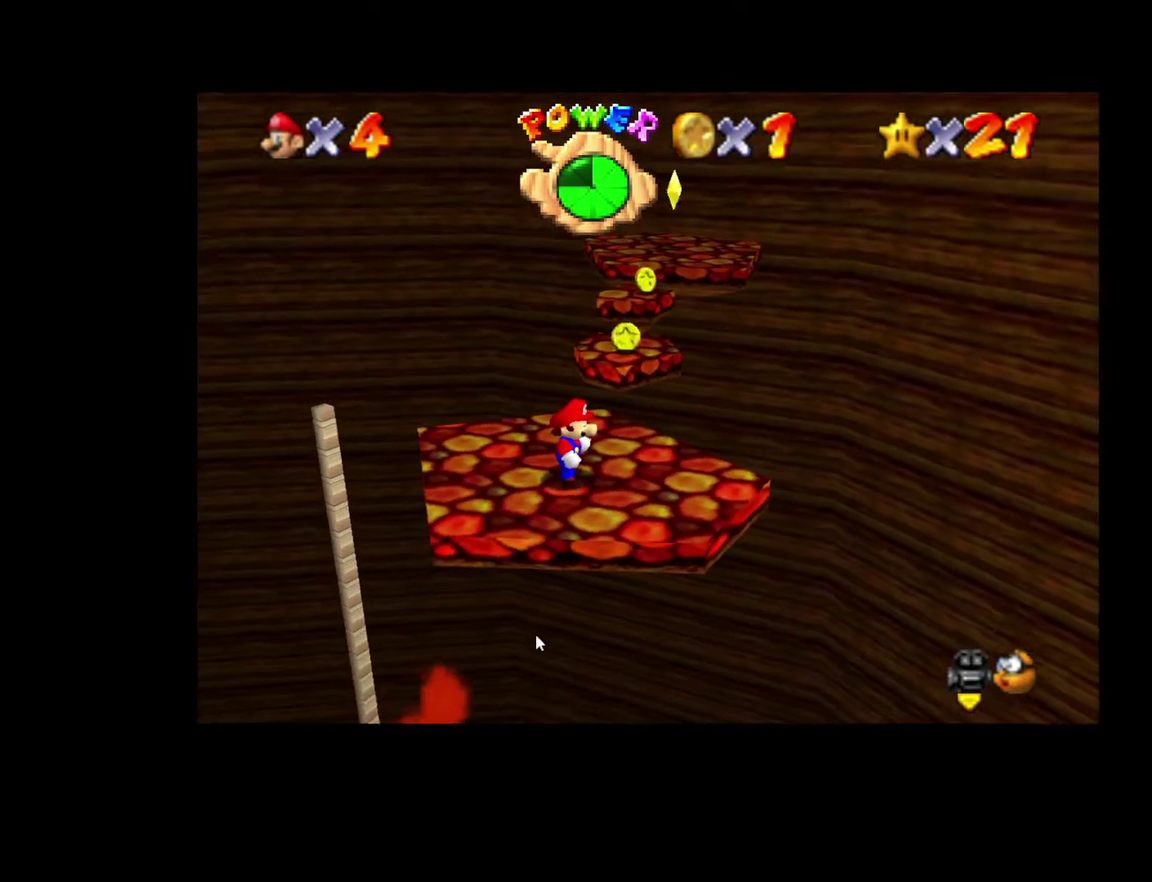
{"buttons": [], "left_stick": "up-right", "right_stick": "center", "events": [[67, "left_stick", "up"], [300, "left_stick", "up-right"]]}
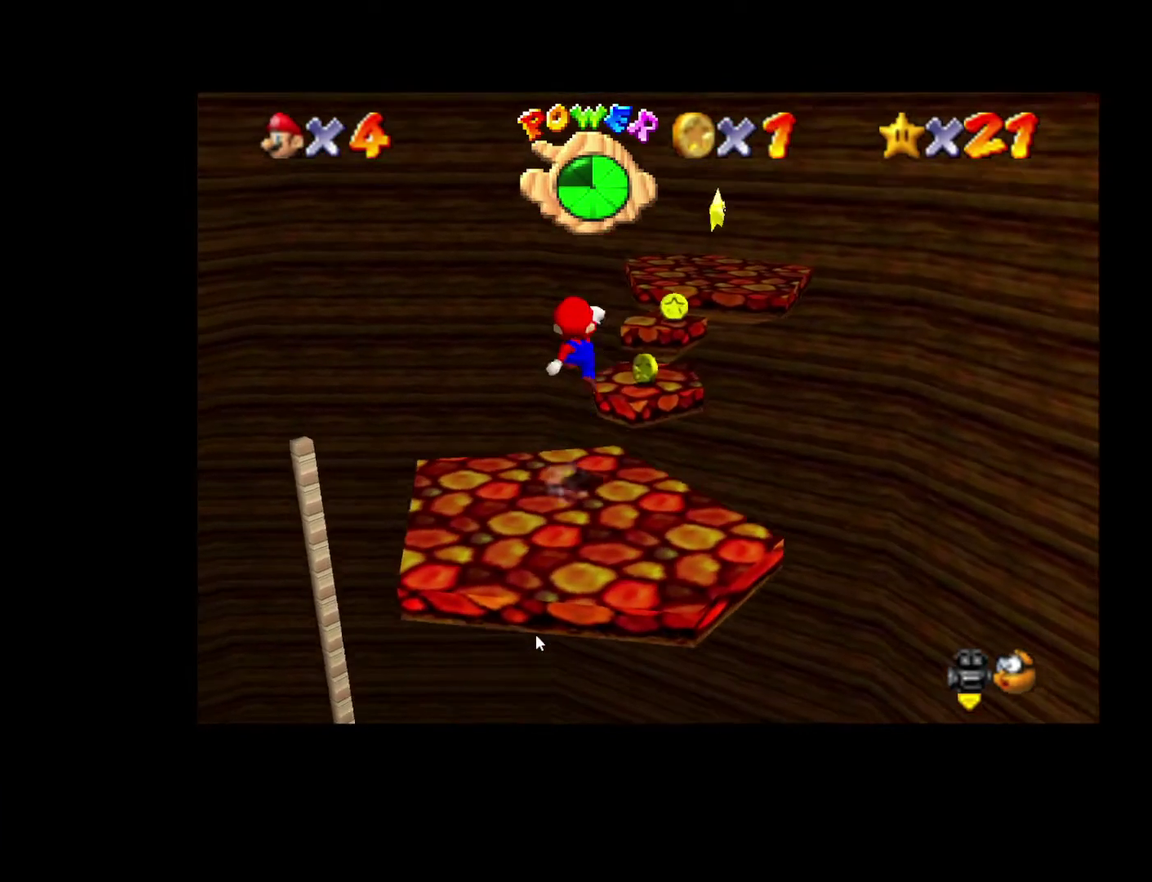
{"buttons": [], "left_stick": "up-right", "right_stick": "center", "events": [[50, "left_stick", "right"], [317, "left_stick", "up-right"]]}
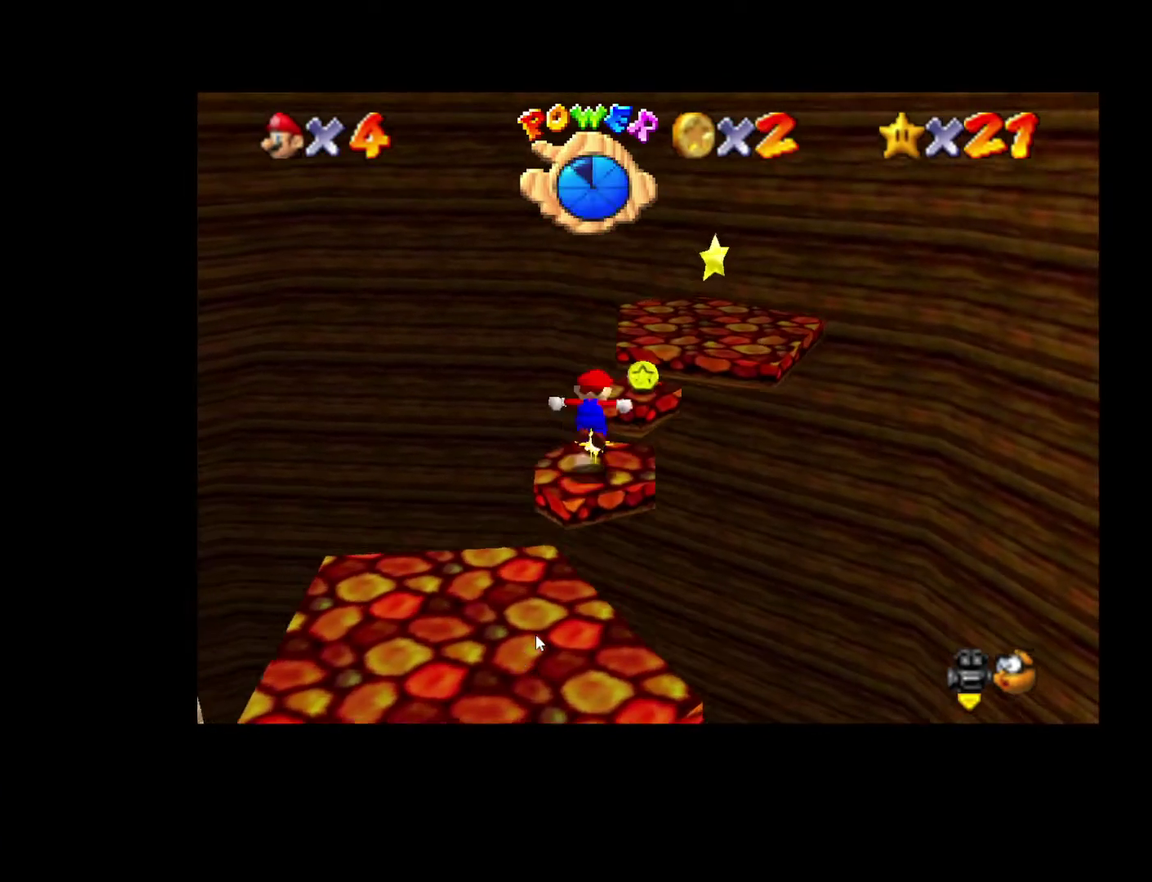
{"buttons": [], "left_stick": "up-right", "right_stick": "center", "events": [[50, "left_stick", "right"], [417, "left_stick", "up-right"]]}
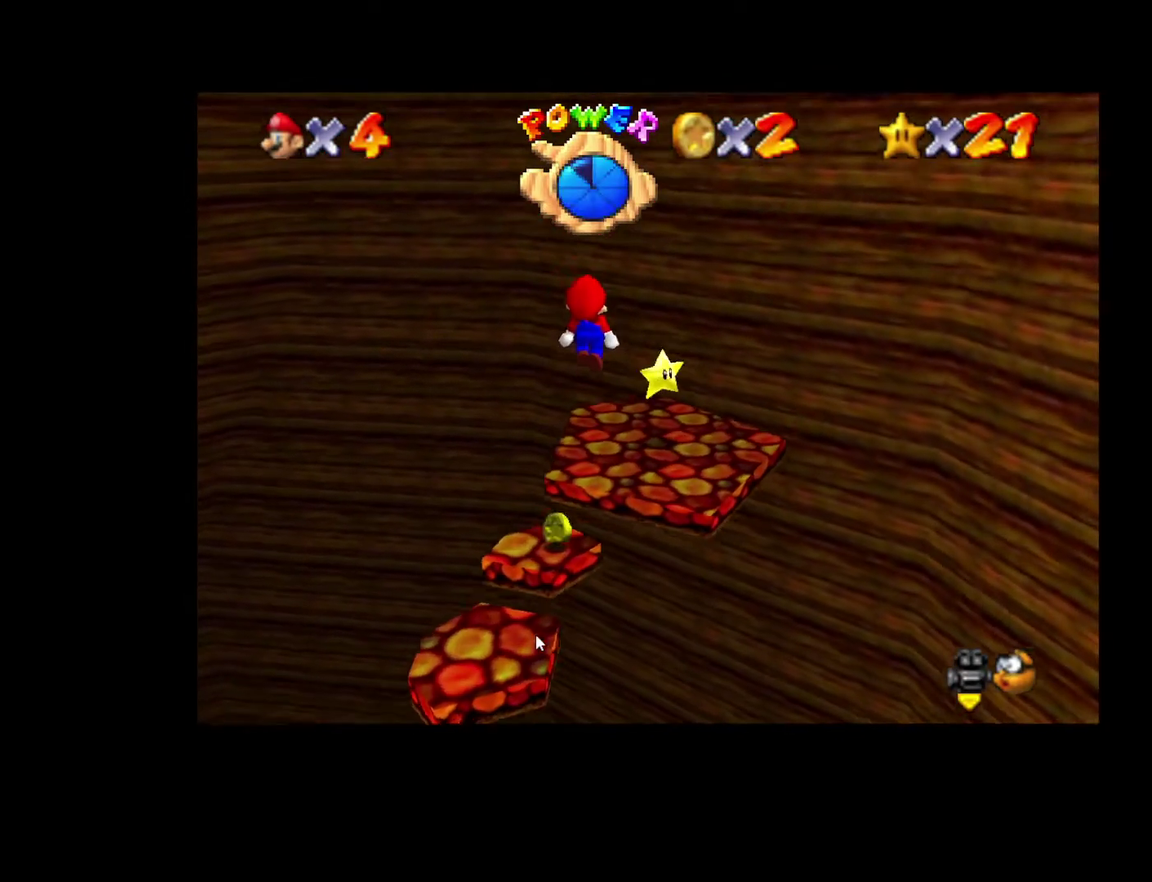
{"buttons": [], "left_stick": "up-right", "right_stick": "center"}
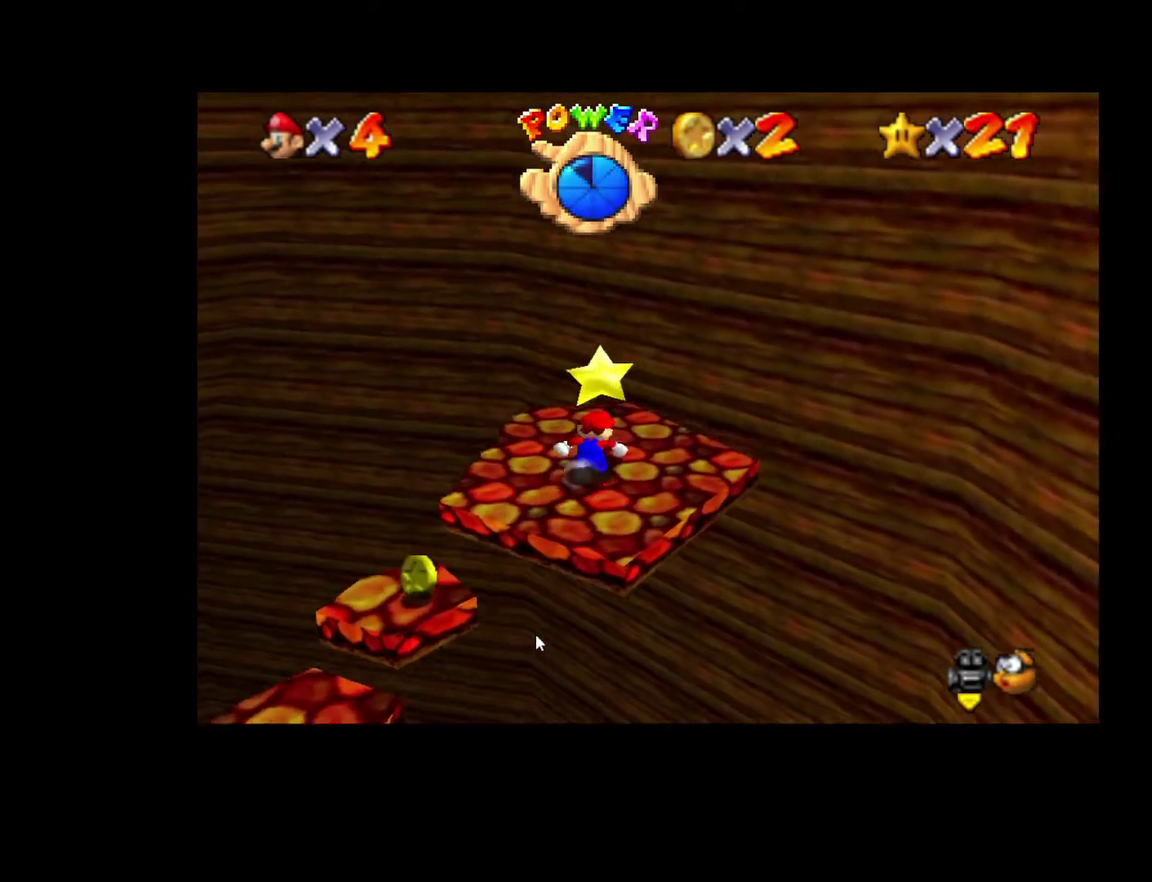
{"buttons": [], "left_stick": "down-left", "right_stick": "center", "events": [[83, "left_stick", "center"], [300, "left_stick", "down"], [383, "left_stick", "down-left"]]}
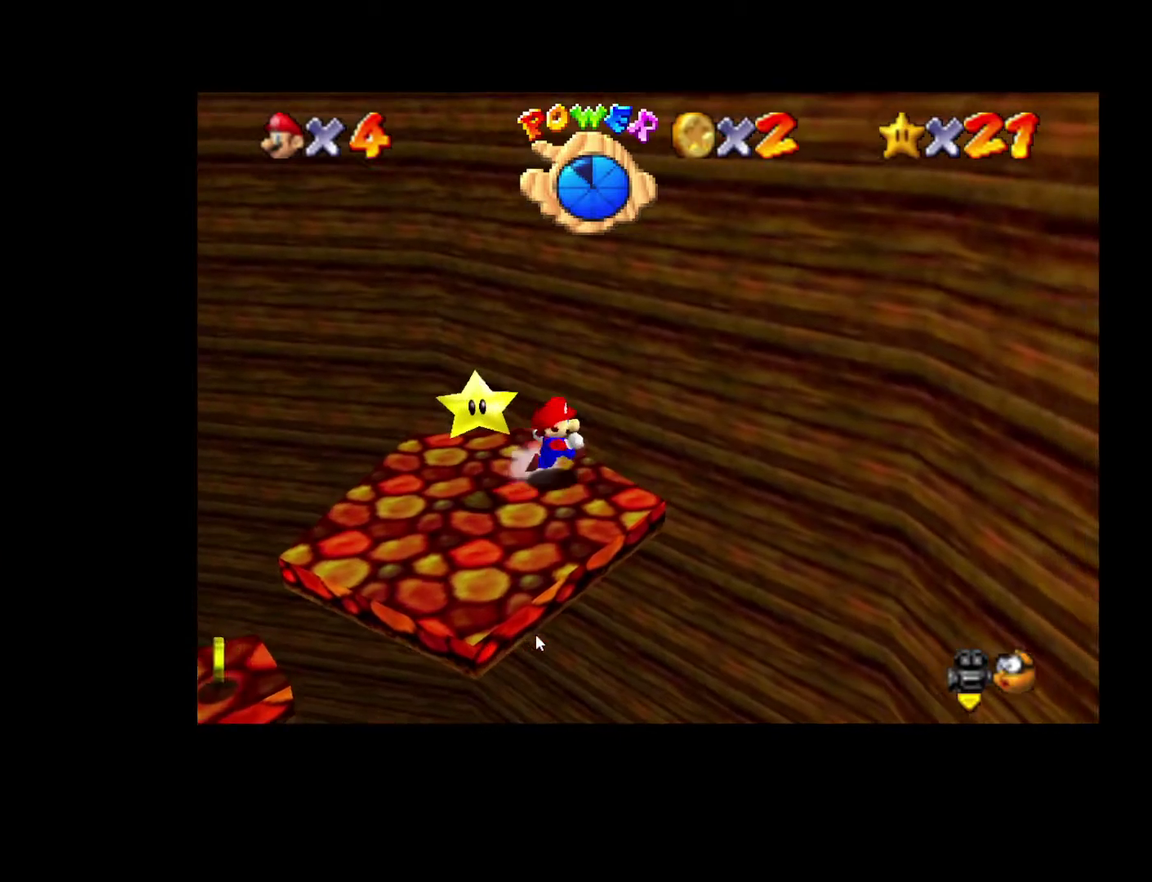
{"buttons": [], "left_stick": "up-left", "right_stick": "center", "events": [[67, "left_stick", "up-right"], [217, "left_stick", "left"], [350, "left_stick", "up-left"]]}
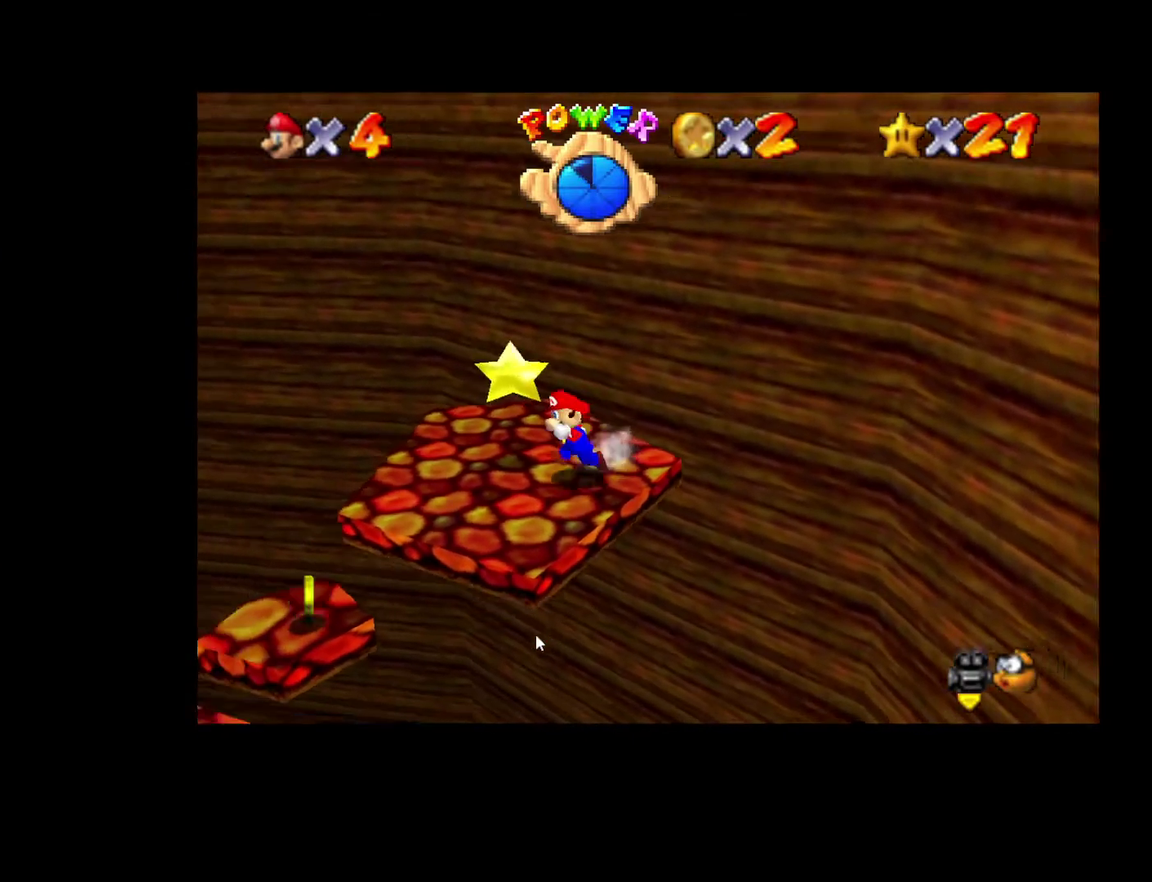
{"buttons": [], "left_stick": "up", "right_stick": "center", "events": [[17, "left_stick", "left"], [83, "L2", "down"], [100, "left_stick", "up-left"], [150, "left_stick", "up"], [367, "L2", "up"]]}
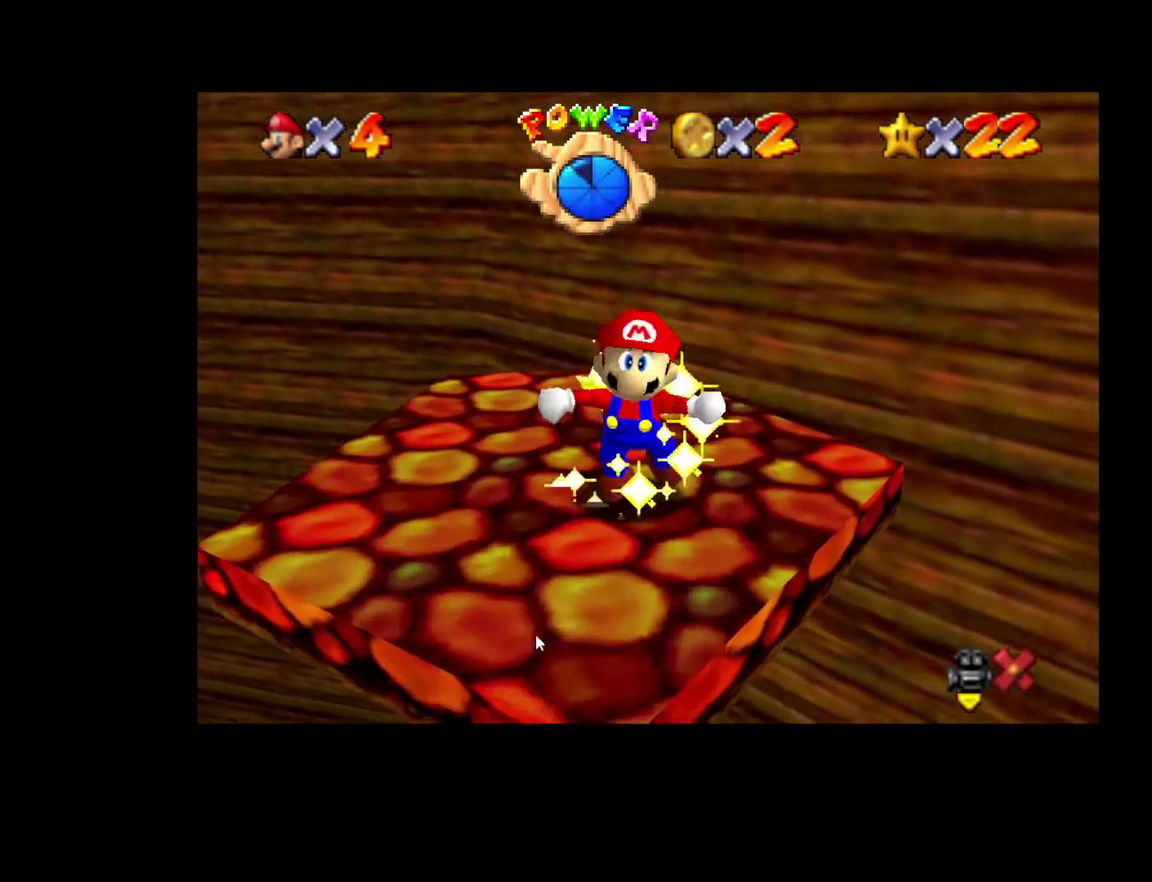
{"buttons": [], "left_stick": "center", "right_stick": "center", "events": [[83, "left_stick", "center"]]}